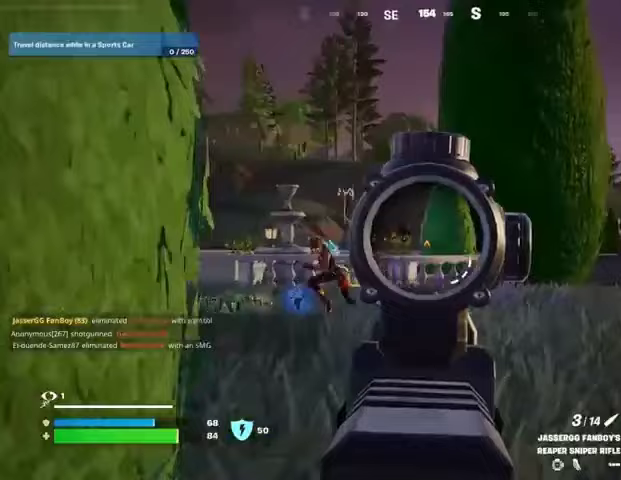
Gameplay with a controller (PlayStation layout); each line is a JSON object with the inputs held at the frame after it. "events" lists button and stick changes between this image and that frame as [ms after this image, input, new state], when the widget could be followed in between.
{"buttons": ["L2"], "left_stick": "right", "right_stick": "left", "events": [[233, "left_stick", "right"]]}
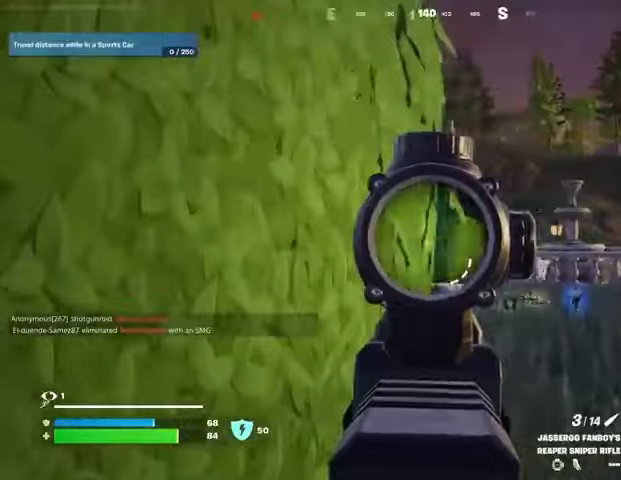
{"buttons": [], "left_stick": "up-right", "right_stick": "left", "events": [[33, "L2", "up"], [67, "left_stick", "up-right"], [100, "L3", "down"], [167, "L3", "up"], [267, "right_stick", "center"], [433, "right_stick", "left"]]}
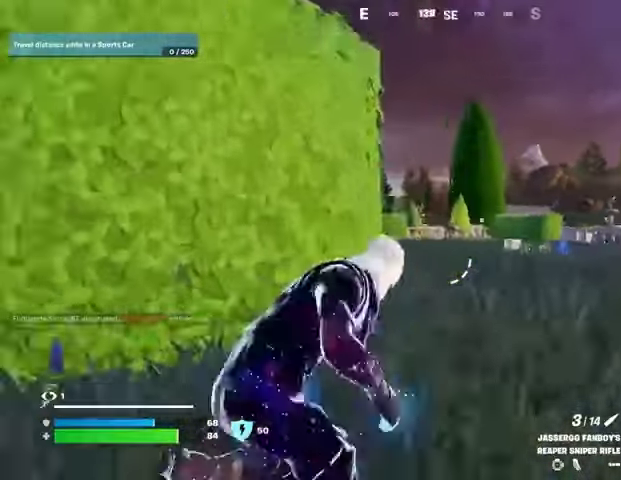
{"buttons": [], "left_stick": "up-right", "right_stick": "center", "events": [[100, "right_stick", "center"], [200, "right_stick", "left"], [333, "right_stick", "center"]]}
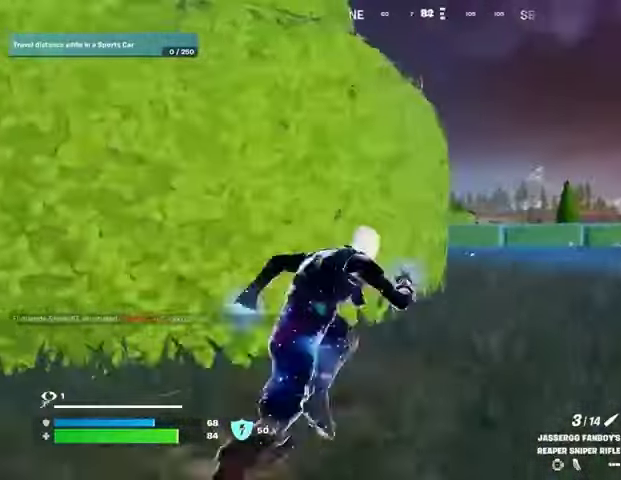
{"buttons": [], "left_stick": "up-right", "right_stick": "up-left", "events": [[500, "right_stick", "up-left"]]}
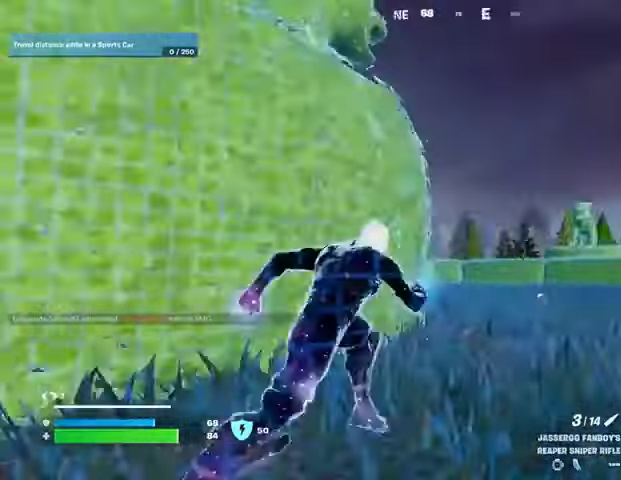
{"buttons": [], "left_stick": "up", "right_stick": "right", "events": [[100, "right_stick", "right"], [133, "L1", "down"], [200, "L1", "up"], [233, "right_stick", "center"], [267, "CROSS", "down"], [333, "CROSS", "up"], [333, "left_stick", "up"], [400, "L2", "down"], [467, "right_stick", "right"], [500, "L2", "up"]]}
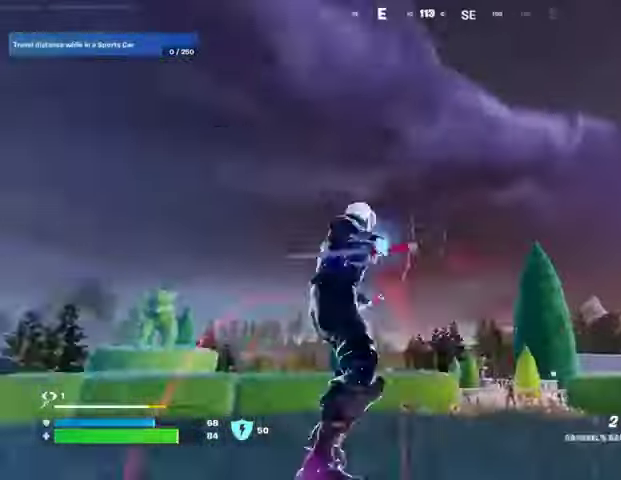
{"buttons": [], "left_stick": "up", "right_stick": "down", "events": [[33, "right_stick", "center"], [133, "right_stick", "right"], [200, "right_stick", "up-right"], [400, "right_stick", "down"]]}
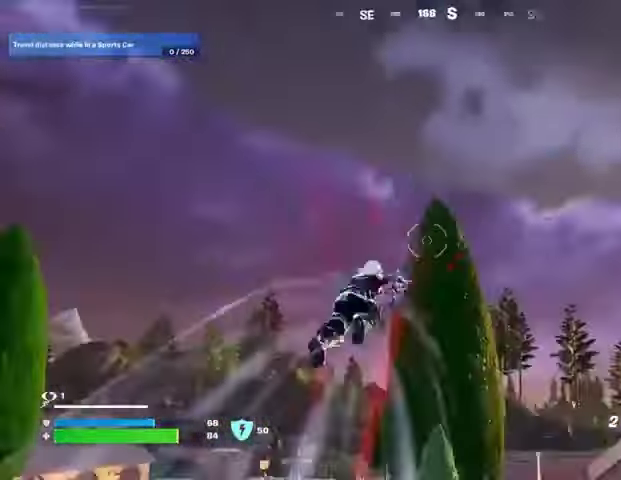
{"buttons": [], "left_stick": "left", "right_stick": "center", "events": [[233, "left_stick", "up-left"], [233, "right_stick", "center"], [333, "left_stick", "left"]]}
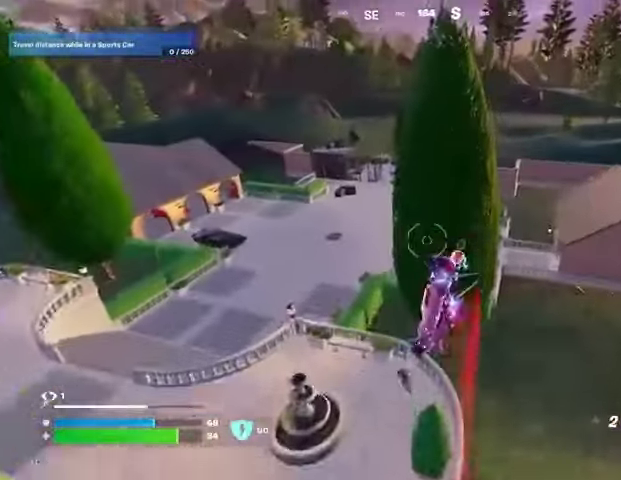
{"buttons": ["R1"], "left_stick": "left", "right_stick": "left", "events": [[133, "right_stick", "left"], [467, "R1", "down"]]}
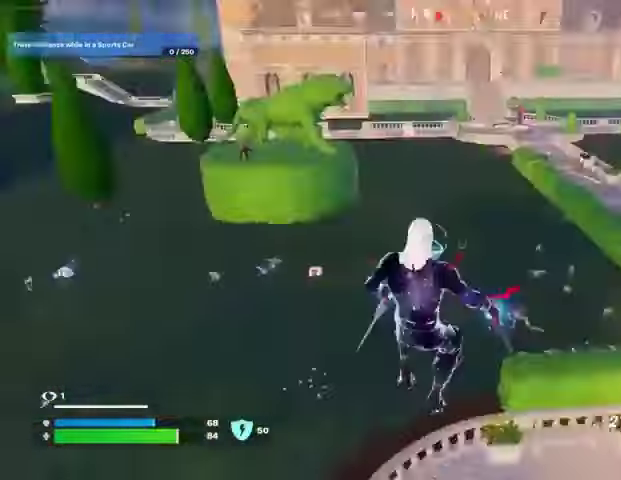
{"buttons": [], "left_stick": "up-left", "right_stick": "center", "events": [[67, "R1", "up"], [100, "right_stick", "center"], [267, "left_stick", "up-left"], [267, "right_stick", "up-right"], [367, "right_stick", "center"]]}
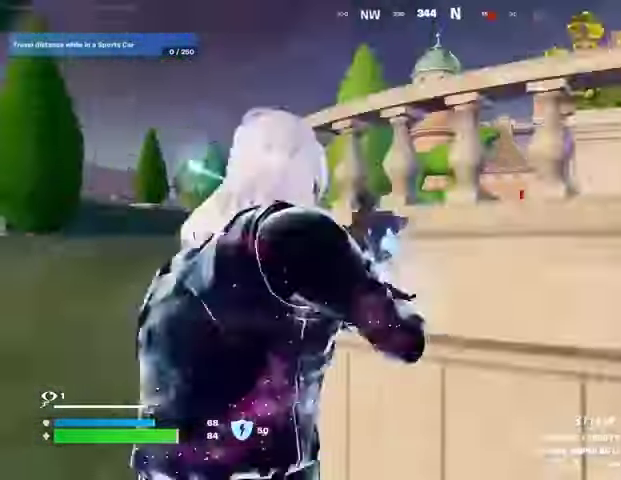
{"buttons": [], "left_stick": "up-left", "right_stick": "center", "events": [[233, "L3", "down"], [267, "right_stick", "left"], [333, "L3", "up"], [367, "right_stick", "center"]]}
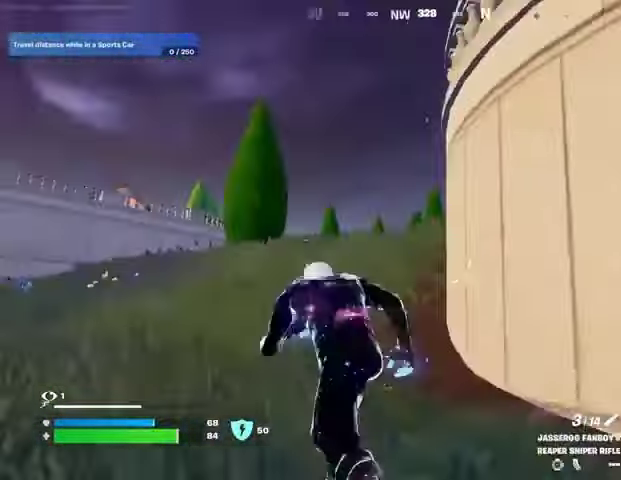
{"buttons": [], "left_stick": "up-left", "right_stick": "center", "events": [[100, "right_stick", "right"], [167, "right_stick", "center"]]}
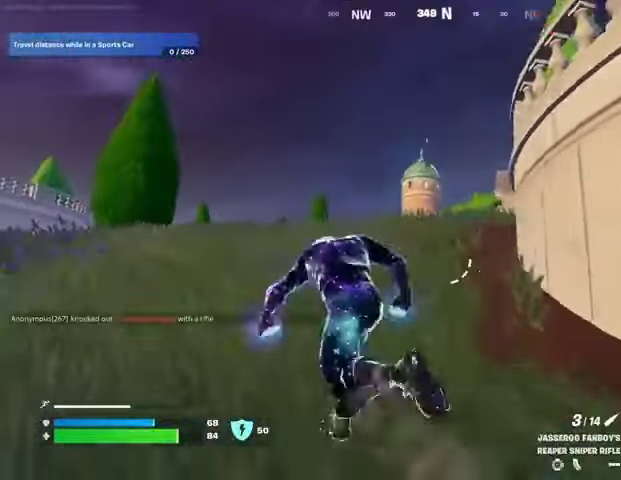
{"buttons": [], "left_stick": "up", "right_stick": "center", "events": [[200, "left_stick", "up"]]}
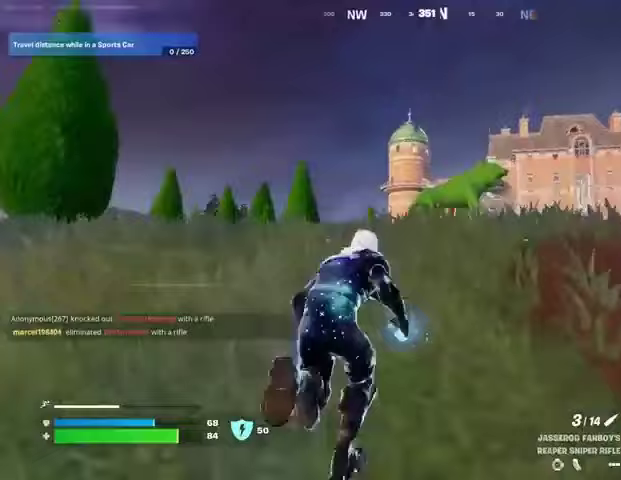
{"buttons": ["L2"], "left_stick": "down-left", "right_stick": "up-left", "events": [[67, "left_stick", "up-left"], [233, "right_stick", "up"], [267, "L2", "down"], [300, "right_stick", "center"], [367, "right_stick", "down-right"], [400, "left_stick", "down-left"], [500, "right_stick", "up-left"]]}
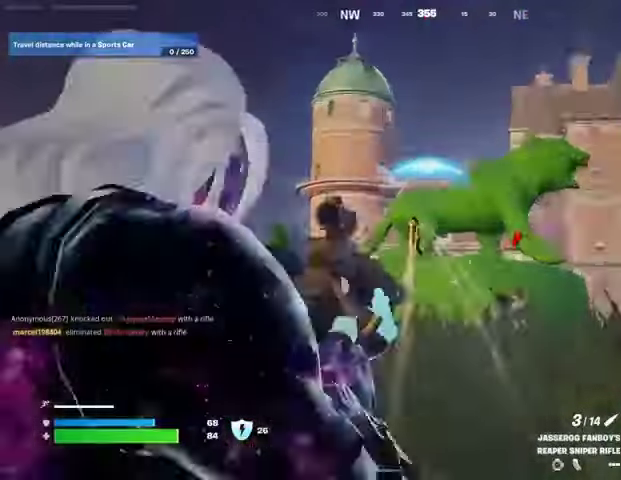
{"buttons": ["L1"], "left_stick": "down", "right_stick": "up-right", "events": [[33, "left_stick", "down"], [300, "right_stick", "up-right"], [367, "right_stick", "down"], [433, "R2", "down"], [433, "right_stick", "left"], [467, "L1", "down"], [467, "L2", "up"], [500, "R2", "up"], [500, "right_stick", "up-right"]]}
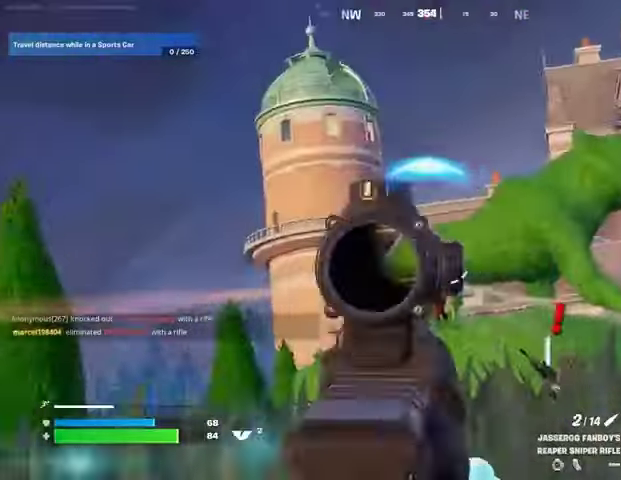
{"buttons": [], "left_stick": "up-right", "right_stick": "right", "events": [[33, "L1", "up"], [33, "R3", "down"], [67, "right_stick", "down-right"], [200, "R3", "up"], [233, "left_stick", "right"], [300, "L3", "down"], [300, "left_stick", "up-right"], [367, "L3", "up"], [433, "right_stick", "right"]]}
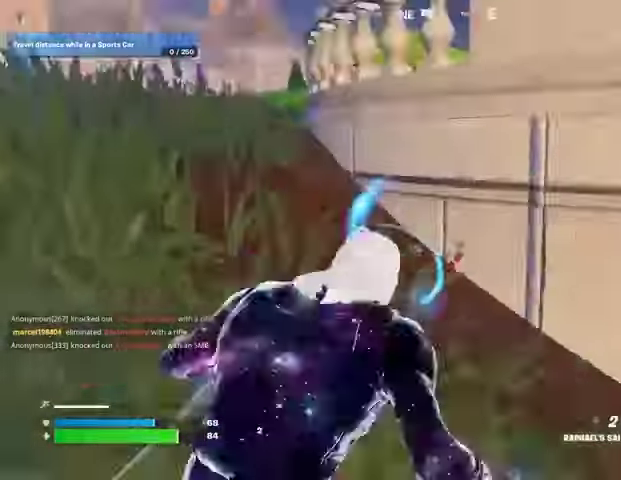
{"buttons": [], "left_stick": "up", "right_stick": "center", "events": [[100, "left_stick", "up"], [100, "right_stick", "center"], [233, "right_stick", "right"], [267, "left_stick", "up-right"], [400, "right_stick", "center"], [467, "left_stick", "up"]]}
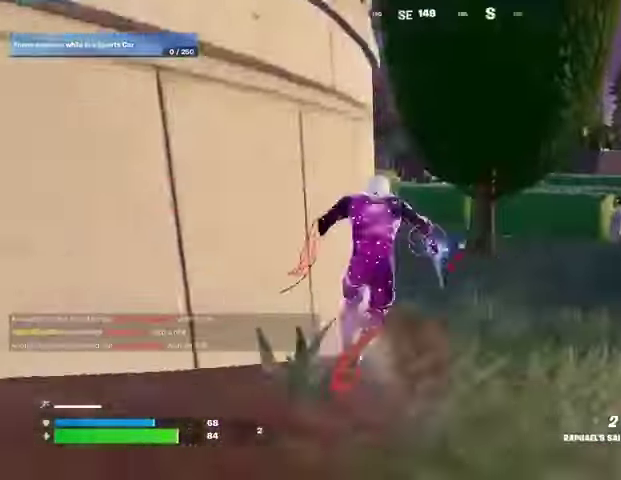
{"buttons": ["CROSS"], "left_stick": "up", "right_stick": "center", "events": [[100, "left_stick", "up-right"], [100, "right_stick", "left"], [267, "R1", "down"], [267, "left_stick", "up"], [367, "R1", "up"], [400, "right_stick", "center"], [500, "CROSS", "down"]]}
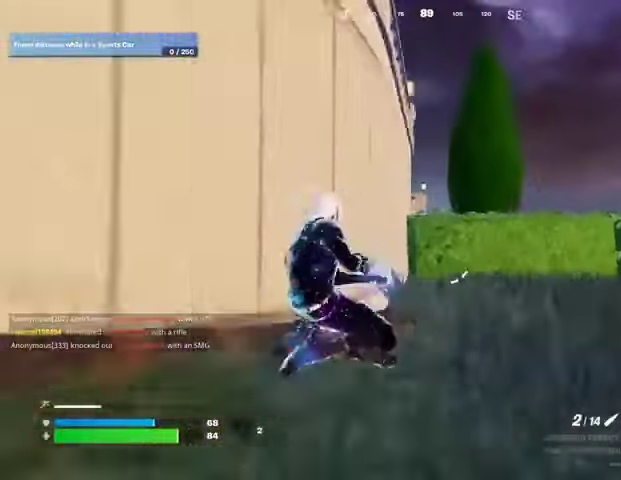
{"buttons": [], "left_stick": "up", "right_stick": "center", "events": [[67, "CROSS", "up"], [133, "L1", "down"], [200, "L1", "up"]]}
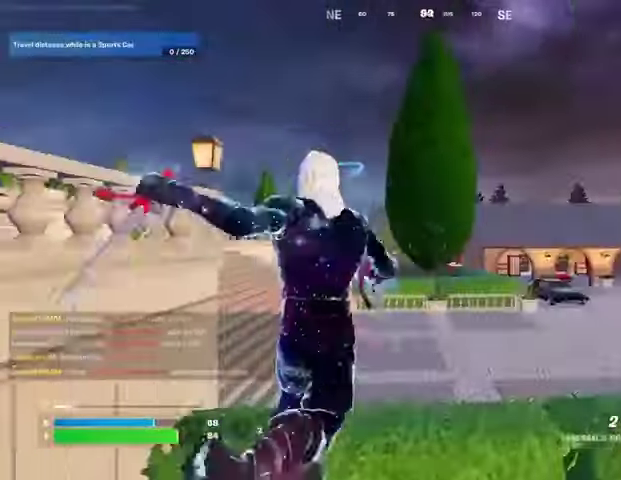
{"buttons": [], "left_stick": "up-right", "right_stick": "center", "events": [[100, "left_stick", "up-right"], [100, "right_stick", "left"], [200, "R1", "down"], [300, "R1", "up"], [300, "right_stick", "center"]]}
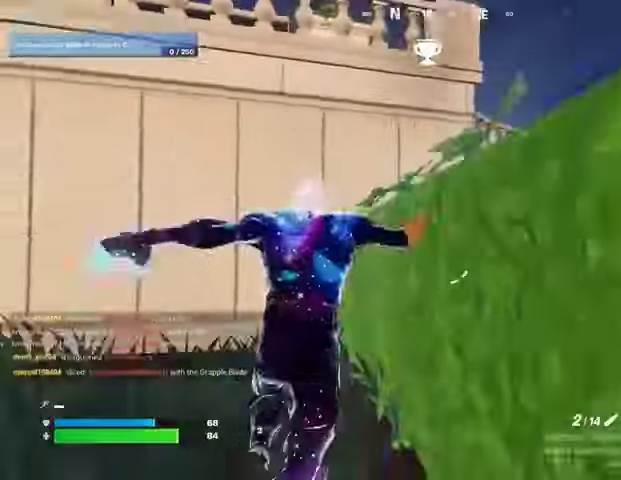
{"buttons": [], "left_stick": "right", "right_stick": "center", "events": [[67, "left_stick", "up"], [100, "CROSS", "down"], [200, "CROSS", "up"], [200, "right_stick", "left"], [267, "left_stick", "right"], [333, "right_stick", "center"]]}
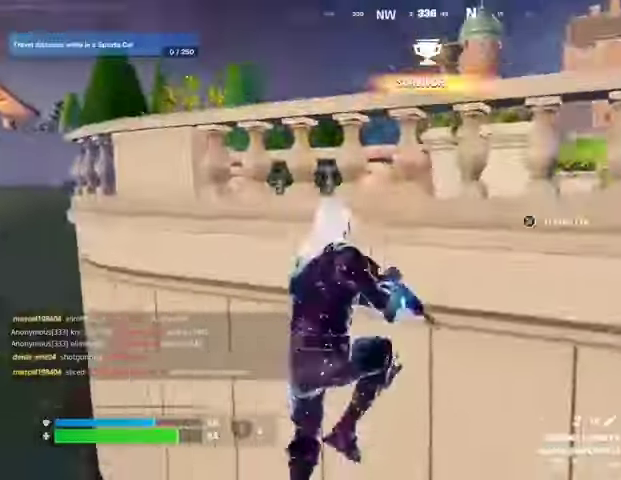
{"buttons": [], "left_stick": "up-left", "right_stick": "up", "events": [[33, "CROSS", "down"], [133, "CROSS", "up"], [133, "left_stick", "center"], [133, "right_stick", "down"], [200, "right_stick", "center"], [433, "left_stick", "up"], [500, "left_stick", "up-left"], [500, "right_stick", "up"]]}
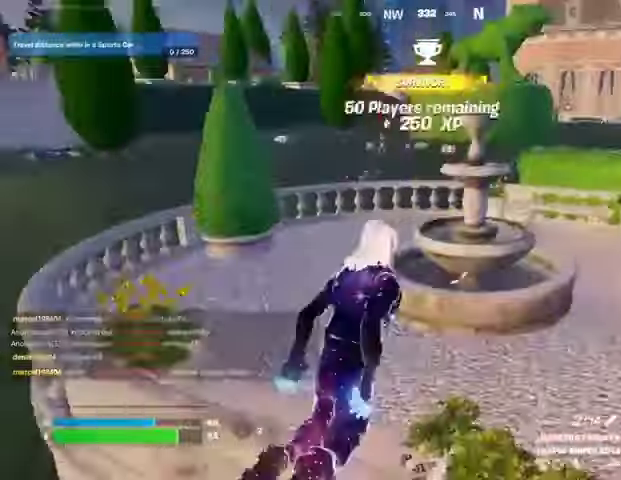
{"buttons": ["L2"], "left_stick": "up-left", "right_stick": "center", "events": [[100, "right_stick", "center"], [500, "L2", "down"]]}
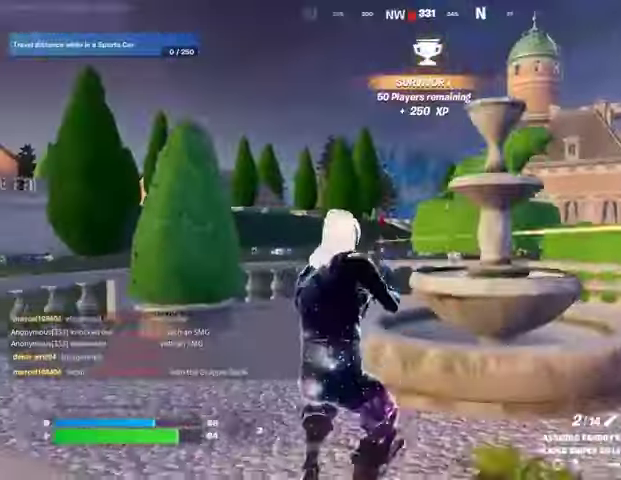
{"buttons": ["L2"], "left_stick": "down-right", "right_stick": "up", "events": [[200, "left_stick", "right"], [300, "left_stick", "down-right"], [467, "right_stick", "up"]]}
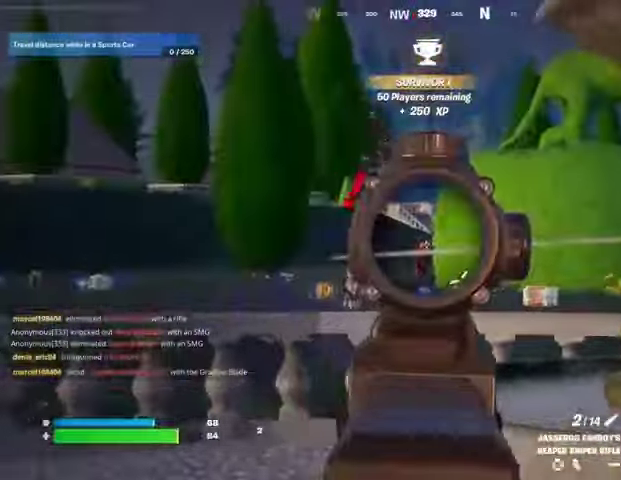
{"buttons": [], "left_stick": "up-right", "right_stick": "right", "events": [[67, "L1", "down"], [67, "R2", "down"], [67, "right_stick", "down-left"], [100, "L2", "up"], [133, "L1", "up"], [167, "R2", "up"], [200, "right_stick", "down-right"], [267, "left_stick", "right"], [267, "right_stick", "center"], [367, "left_stick", "up-right"], [367, "right_stick", "right"], [400, "L3", "down"], [467, "L3", "up"]]}
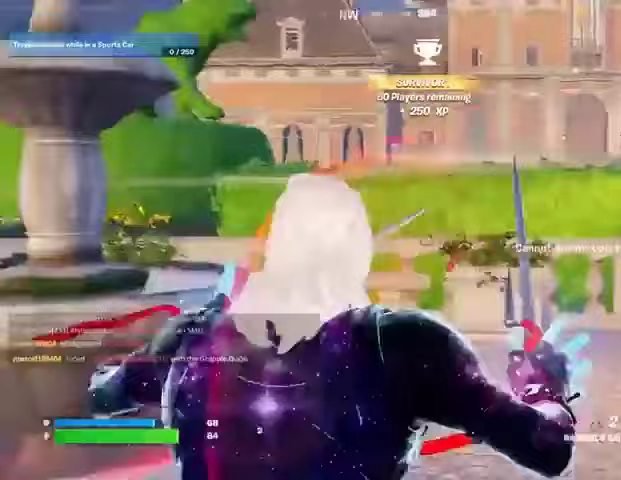
{"buttons": ["L2"], "left_stick": "up", "right_stick": "up-right", "events": [[33, "right_stick", "left"], [200, "right_stick", "center"], [267, "CROSS", "down"], [267, "left_stick", "up"], [333, "CROSS", "up"], [500, "L2", "down"], [500, "right_stick", "up-right"]]}
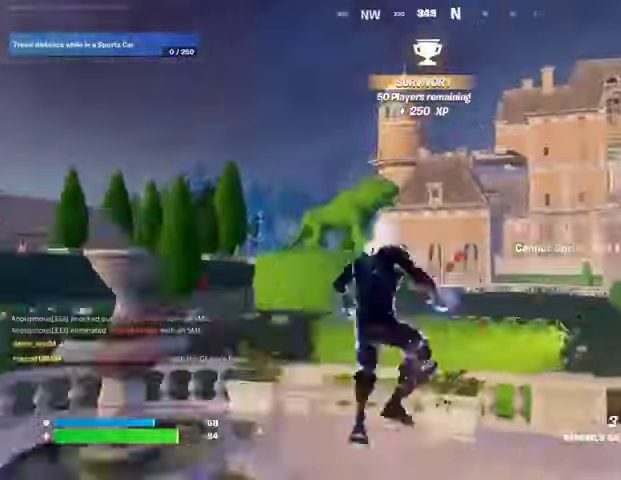
{"buttons": [], "left_stick": "up", "right_stick": "center", "events": [[100, "L2", "up"], [100, "right_stick", "center"], [233, "left_stick", "up-left"], [333, "right_stick", "up"], [400, "left_stick", "up"], [500, "right_stick", "center"]]}
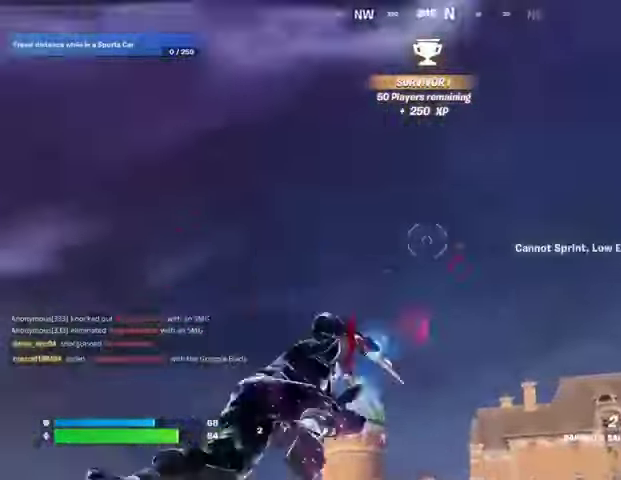
{"buttons": [], "left_stick": "up", "right_stick": "down-left", "events": [[33, "right_stick", "down"], [167, "left_stick", "up-left"], [267, "right_stick", "center"], [433, "left_stick", "up"], [467, "right_stick", "down-left"]]}
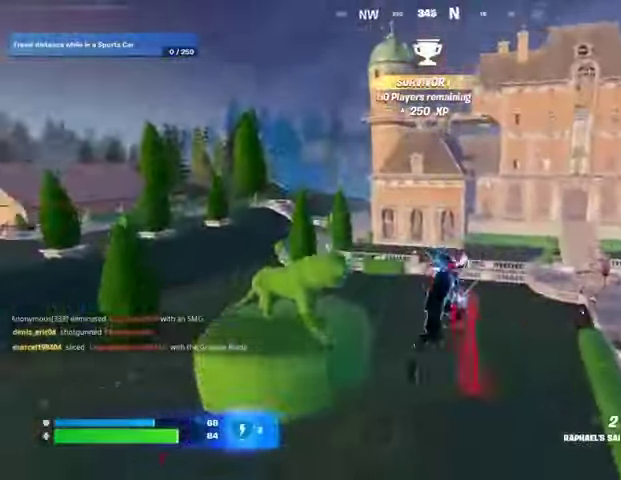
{"buttons": ["R1"], "left_stick": "up-right", "right_stick": "left", "events": [[33, "left_stick", "up-right"], [100, "right_stick", "center"], [400, "right_stick", "left"], [467, "R1", "down"]]}
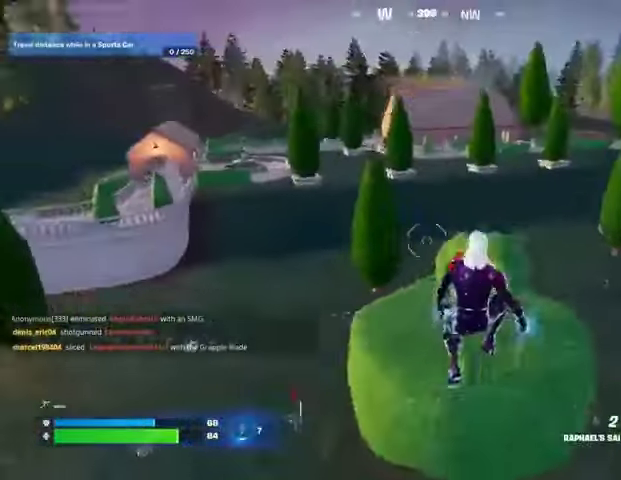
{"buttons": [], "left_stick": "up-right", "right_stick": "left", "events": [[33, "R1", "up"], [267, "right_stick", "center"], [300, "R3", "down"], [400, "R3", "up"], [400, "right_stick", "left"]]}
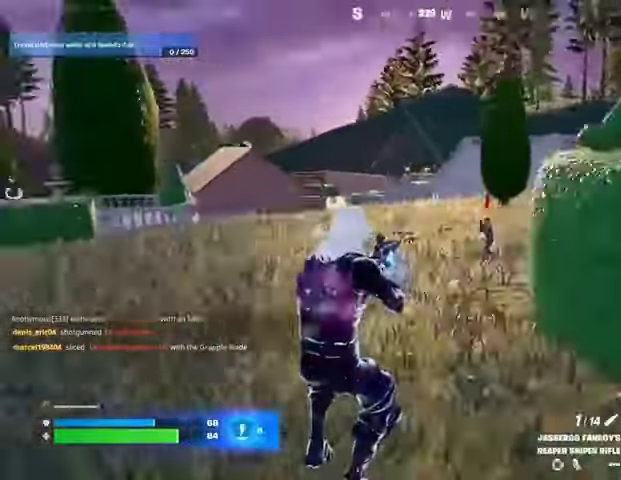
{"buttons": [], "left_stick": "up-right", "right_stick": "center", "events": [[67, "right_stick", "right"], [200, "right_stick", "center"]]}